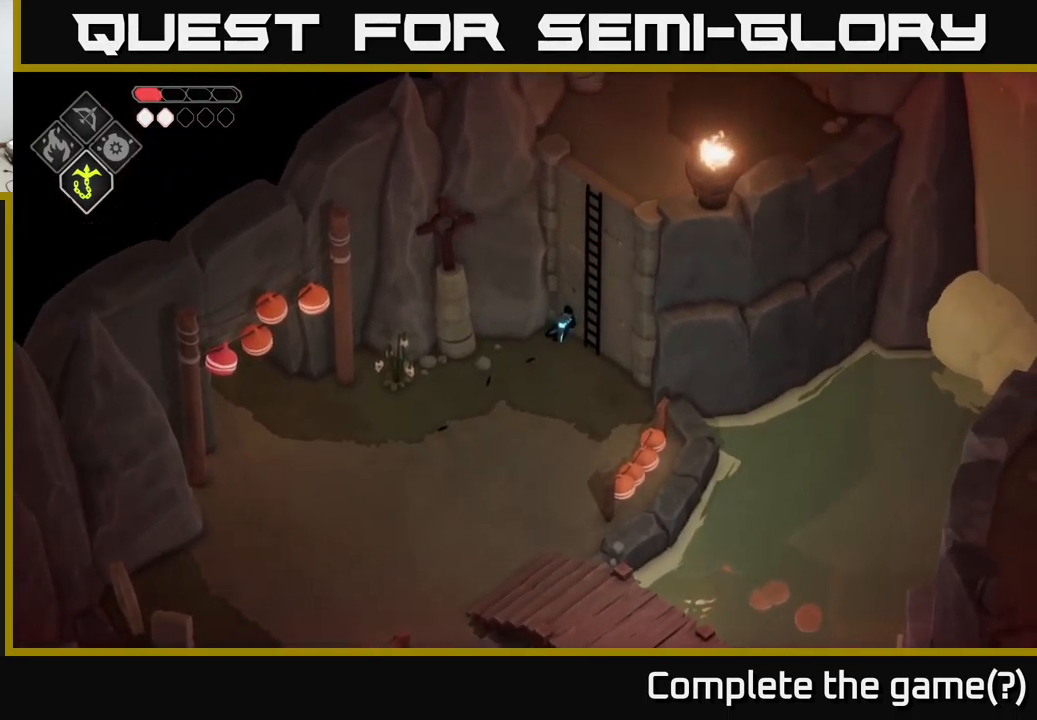
Gameplay with a controller (Xbox layout); each line is a JSON object with the inputs held at the frame after it. "events" lists button and stick changes between this image and that frame as [ms after this image, input, new state], when the widget could be followed in between.
{"buttons": ["Y"], "left_stick": "up-right", "right_stick": "center", "events": [[50, "Y", "up"], [150, "left_stick", "right"], [250, "left_stick", "down-right"], [434, "left_stick", "up-right"], [450, "Y", "down"]]}
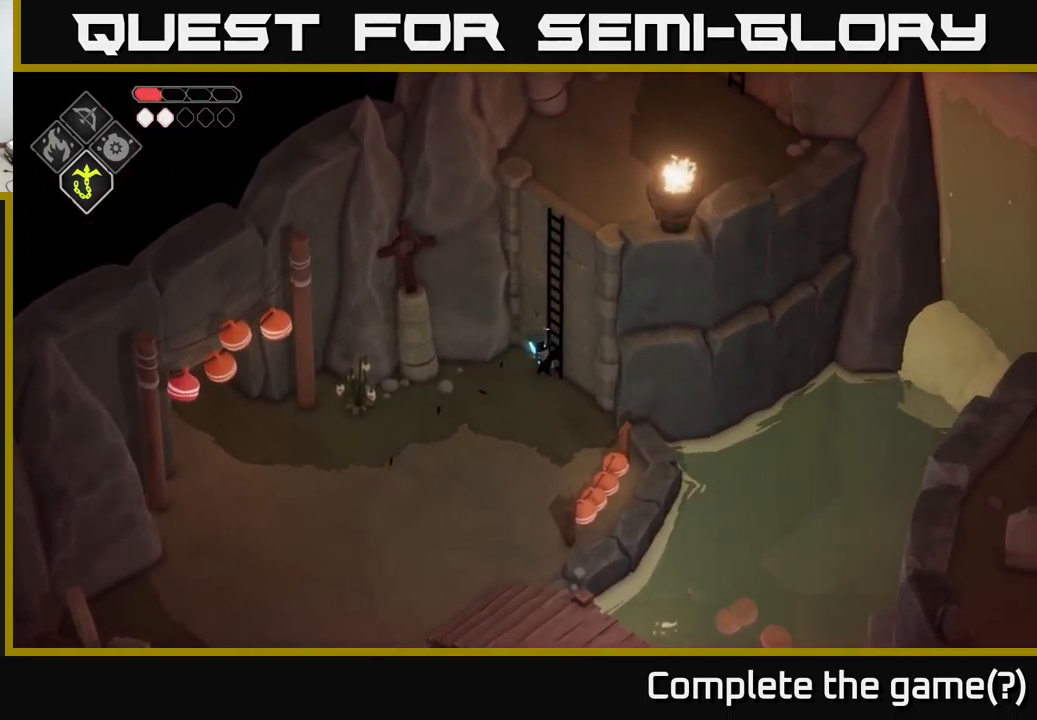
{"buttons": [], "left_stick": "up-right", "right_stick": "up-right", "events": [[67, "Y", "up"], [350, "right_stick", "up-right"]]}
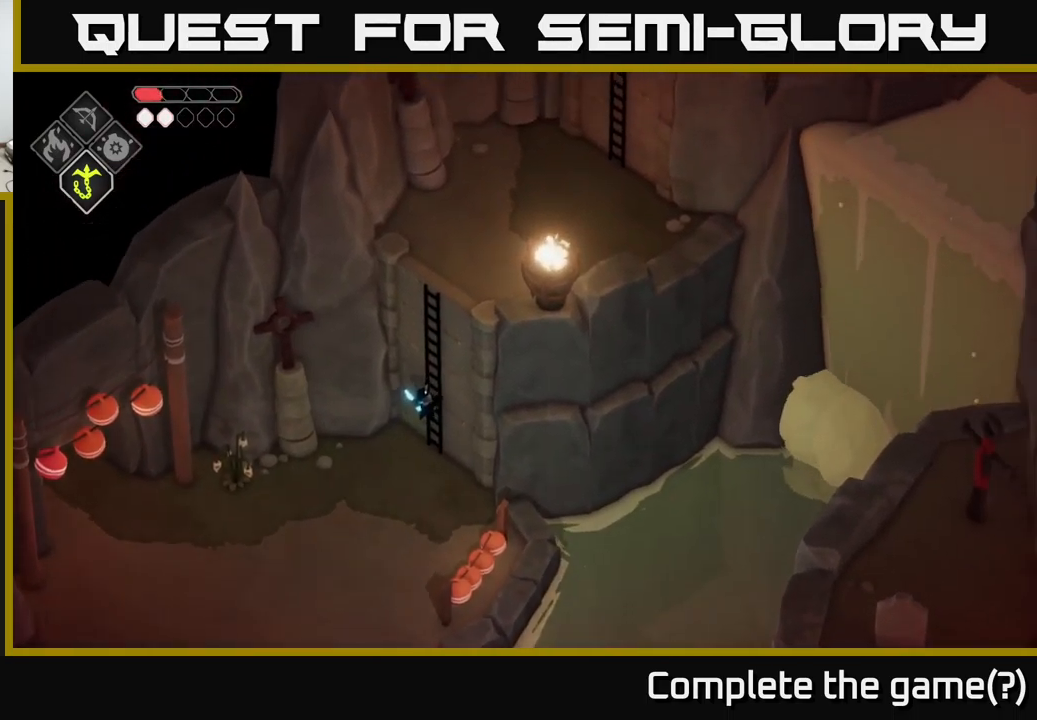
{"buttons": [], "left_stick": "up-right", "right_stick": "up-right", "events": []}
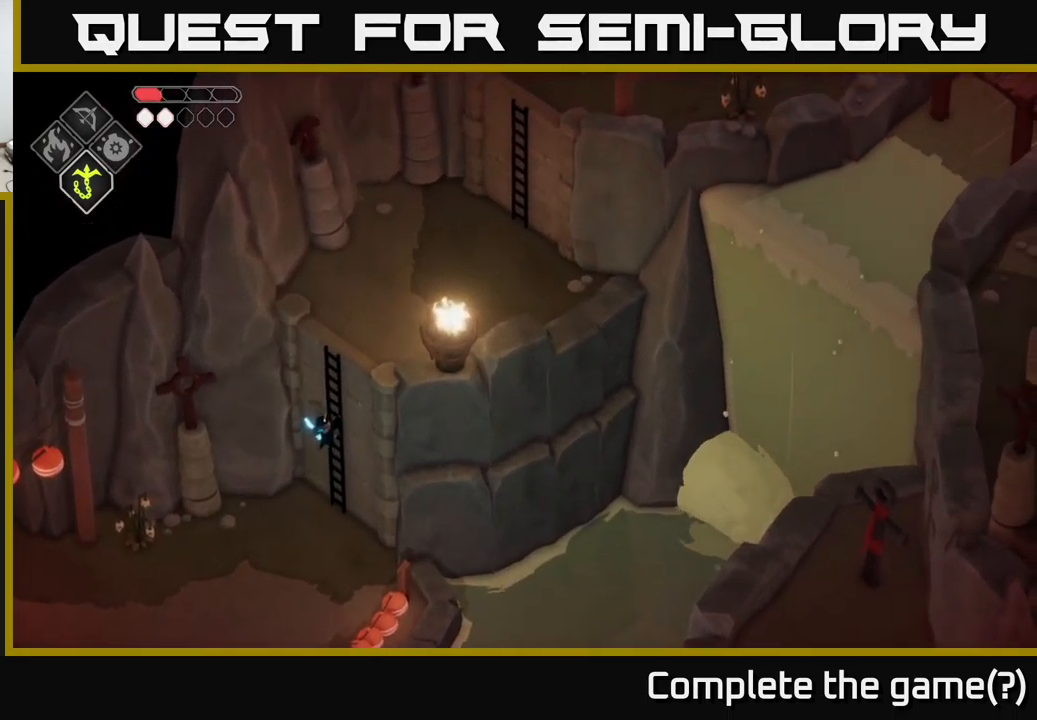
{"buttons": [], "left_stick": "up-right", "right_stick": "up-right", "events": []}
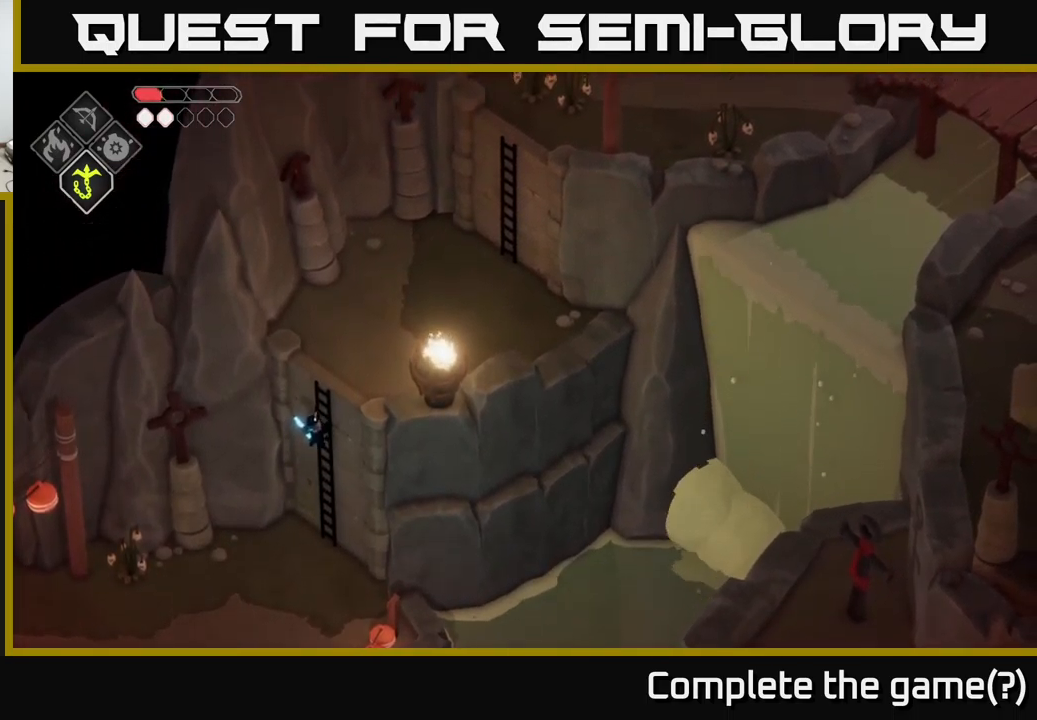
{"buttons": [], "left_stick": "up-right", "right_stick": "up-right", "events": []}
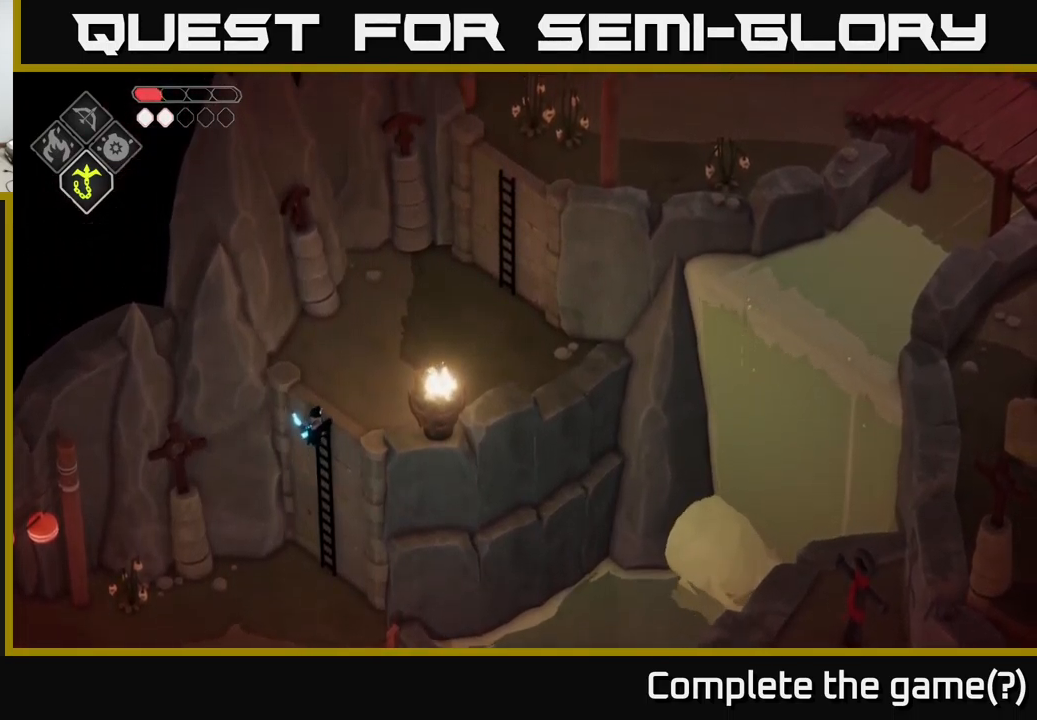
{"buttons": [], "left_stick": "up-right", "right_stick": "right", "events": [[467, "right_stick", "right"]]}
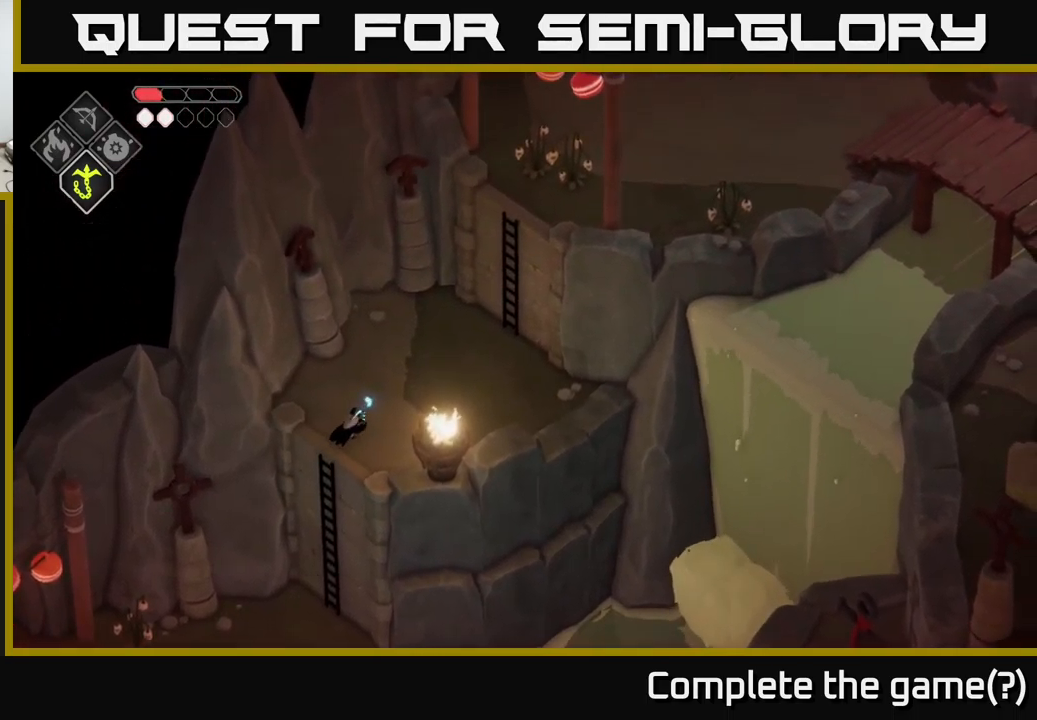
{"buttons": [], "left_stick": "up-right", "right_stick": "down-right", "events": [[100, "right_stick", "down-right"]]}
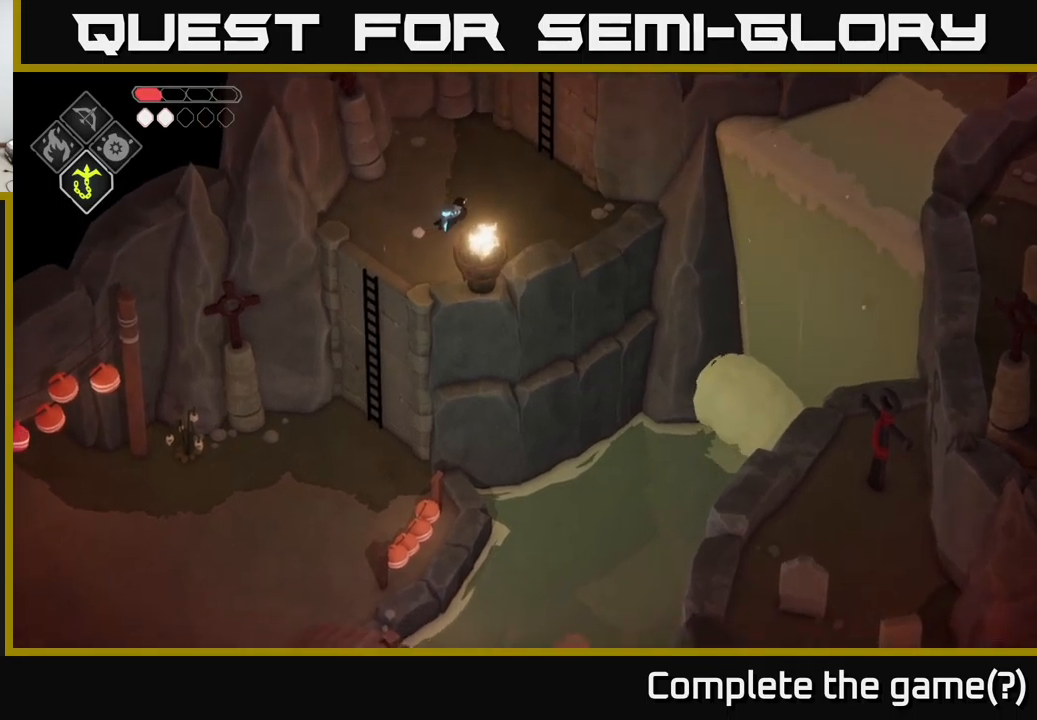
{"buttons": [], "left_stick": "right", "right_stick": "down-right", "events": [[16, "left_stick", "right"]]}
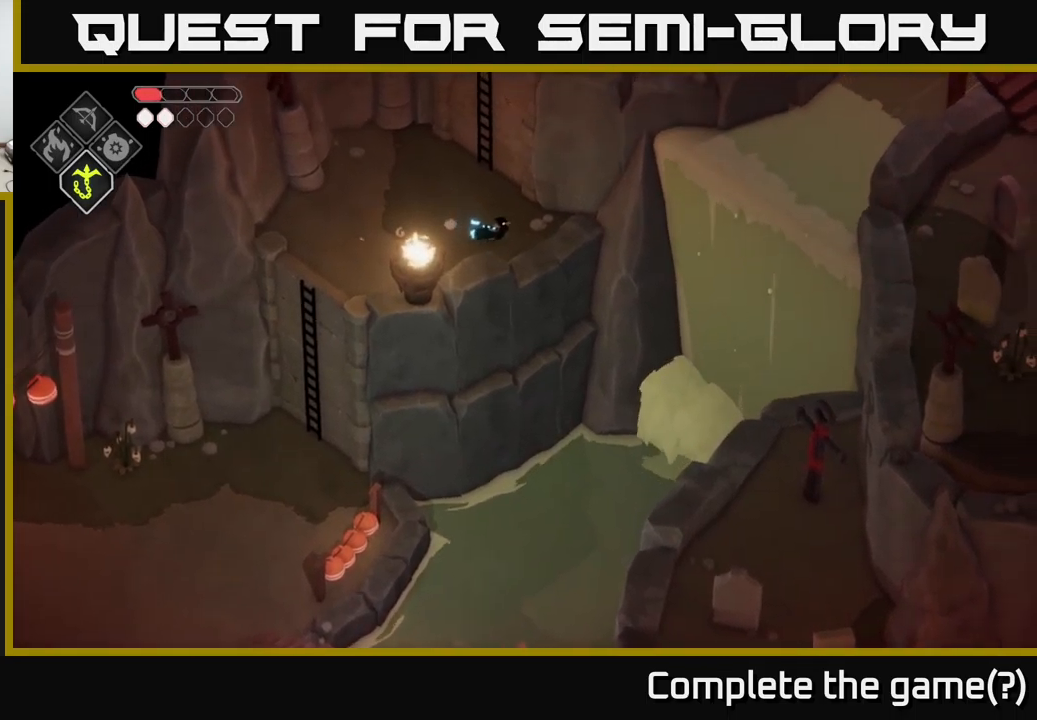
{"buttons": ["B", "L2"], "left_stick": "down-right", "right_stick": "center", "events": [[100, "right_stick", "center"], [183, "left_stick", "down-right"], [266, "L2", "down"], [300, "B", "down"]]}
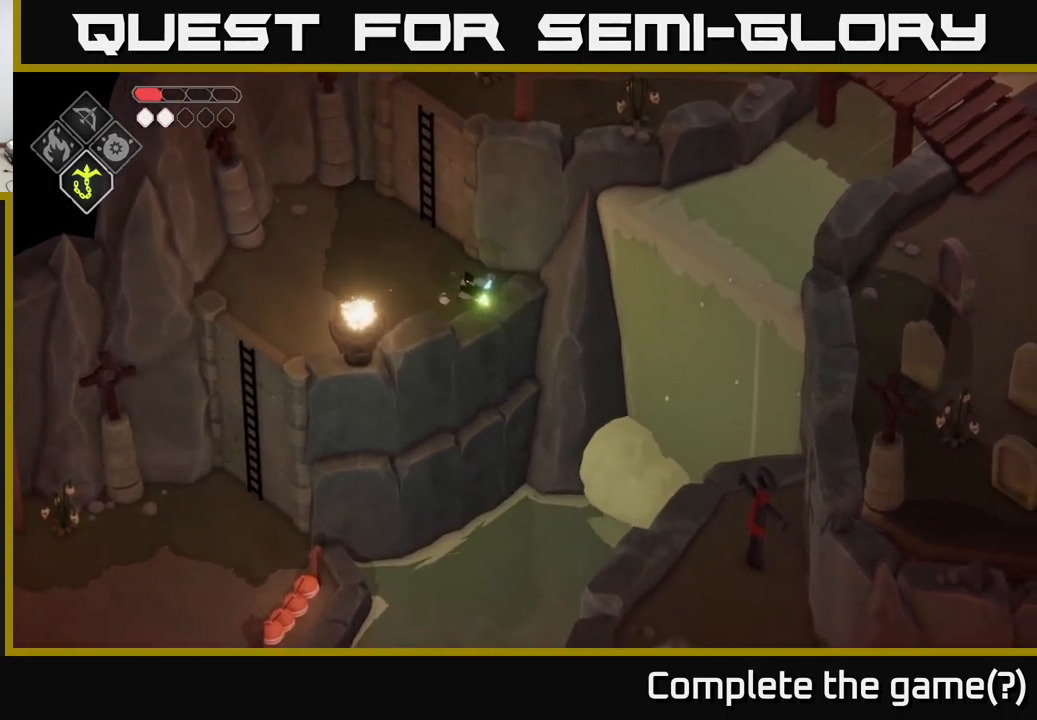
{"buttons": [], "left_stick": "center", "right_stick": "center", "events": [[200, "B", "up"], [300, "L2", "up"], [416, "left_stick", "center"]]}
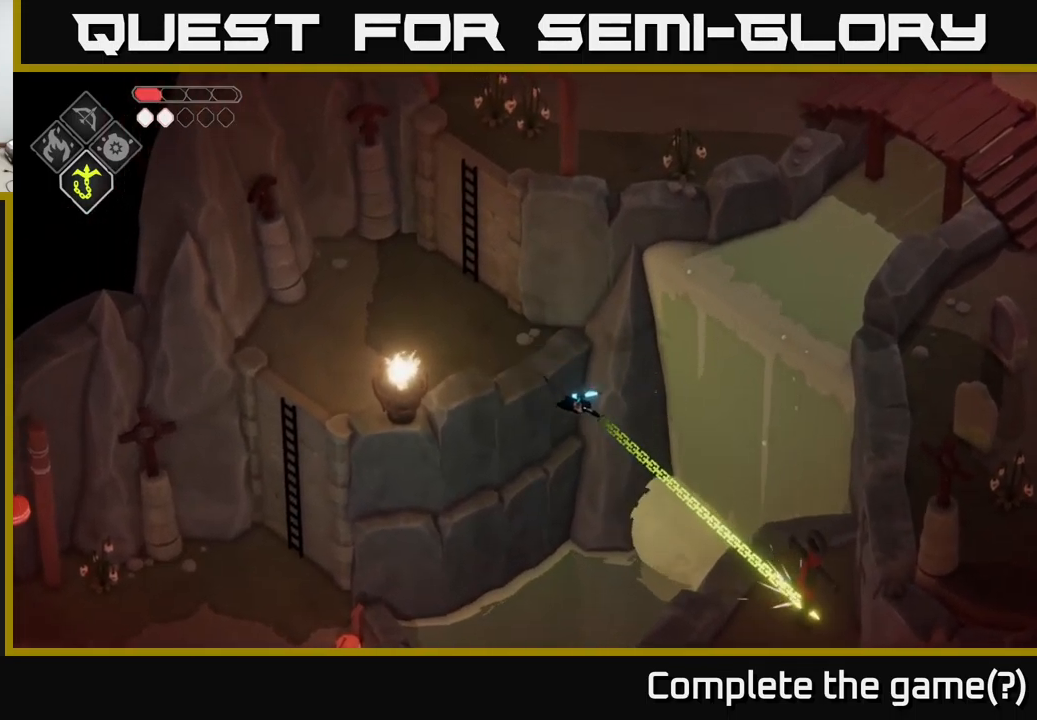
{"buttons": [], "left_stick": "down", "right_stick": "center", "events": [[216, "left_stick", "down"]]}
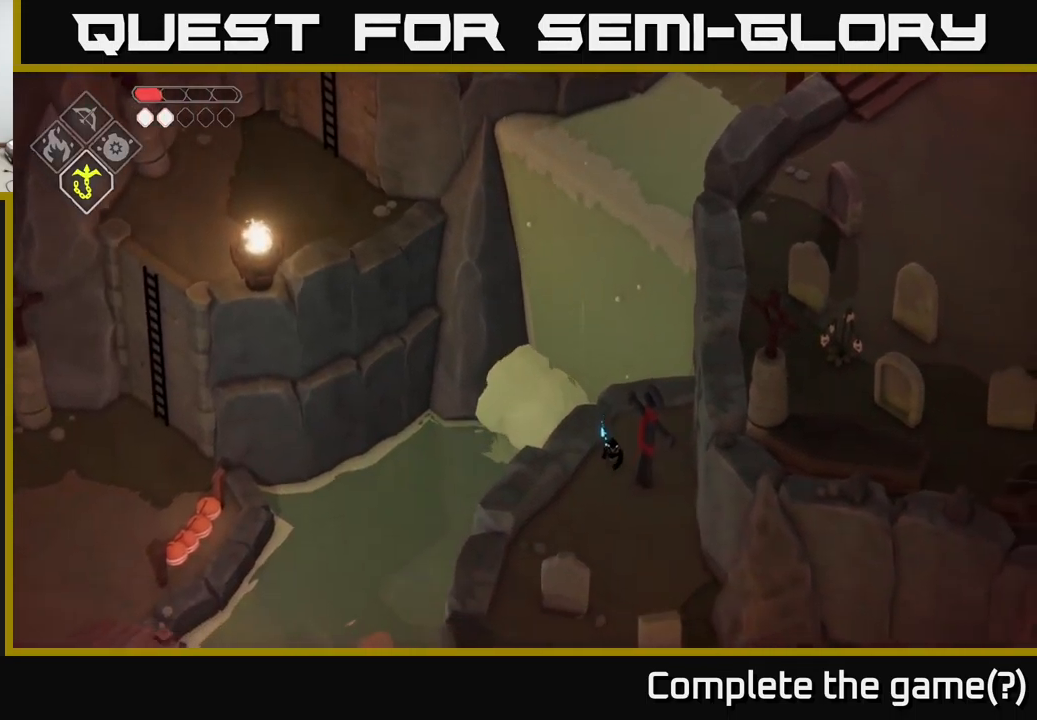
{"buttons": [], "left_stick": "down", "right_stick": "center", "events": []}
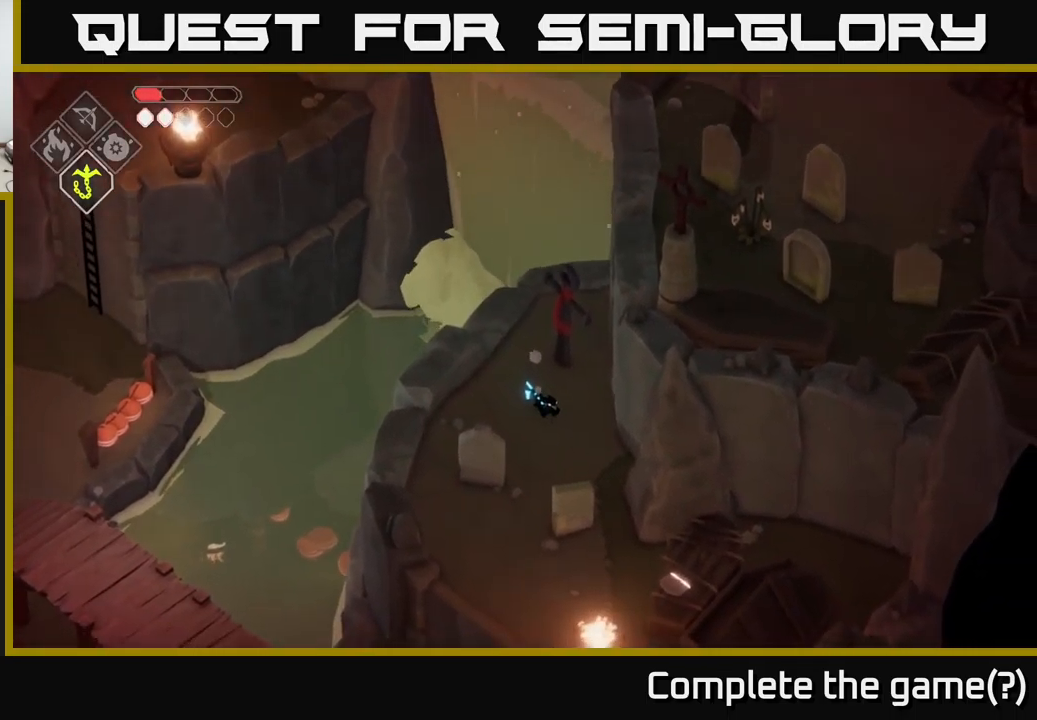
{"buttons": [], "left_stick": "down", "right_stick": "center", "events": []}
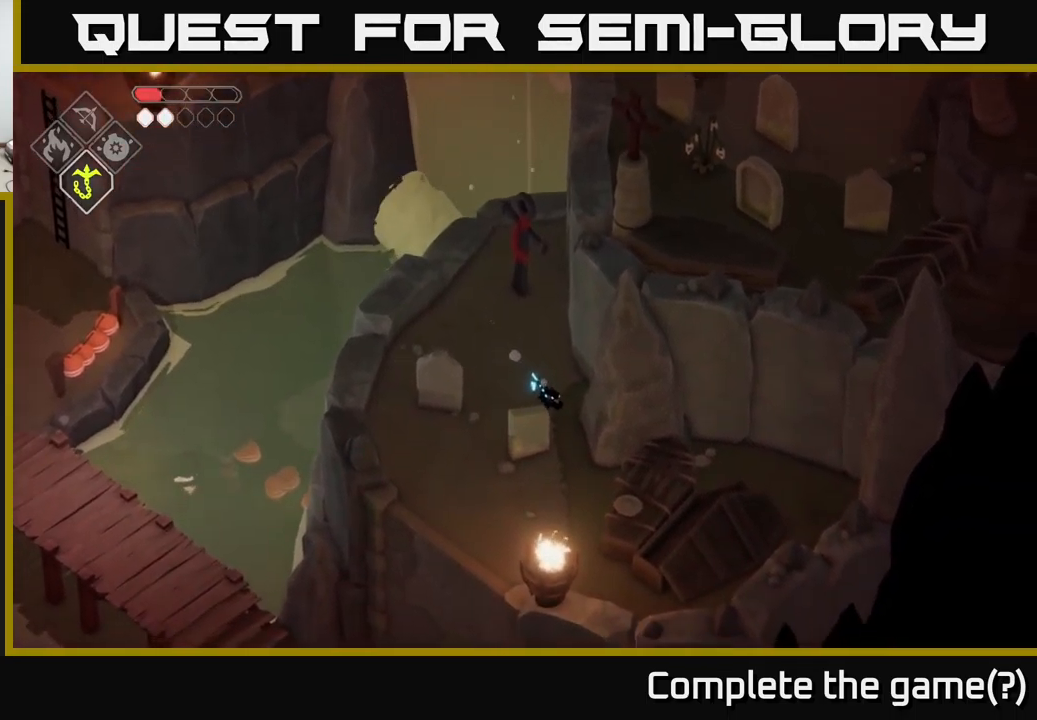
{"buttons": [], "left_stick": "down-right", "right_stick": "center", "events": [[433, "left_stick", "down-right"]]}
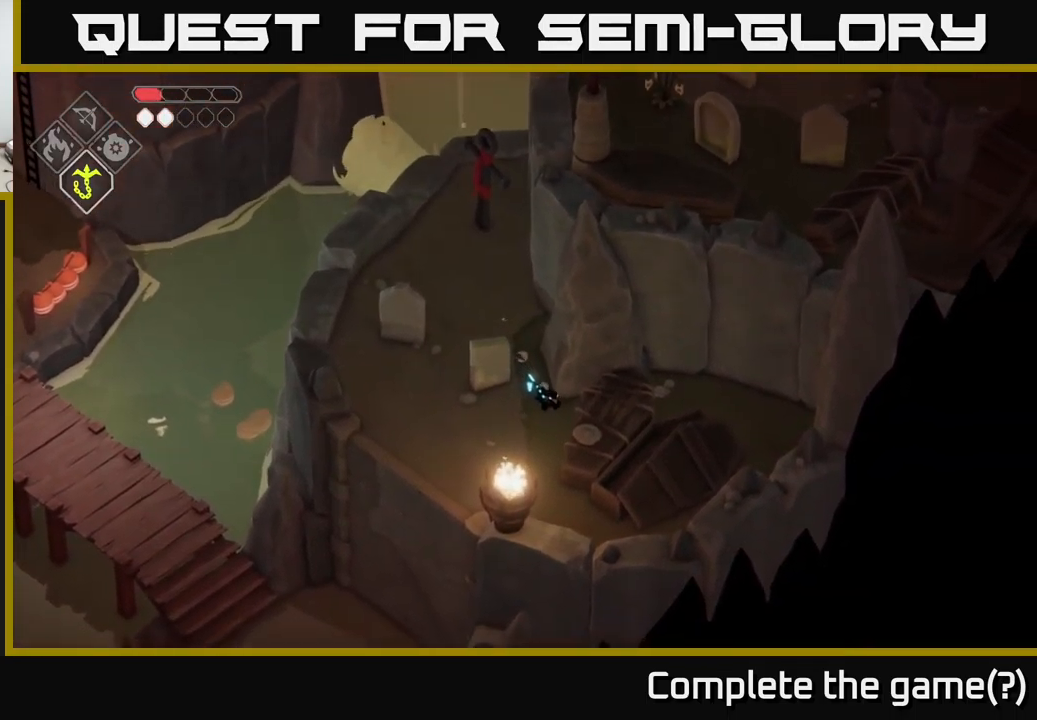
{"buttons": [], "left_stick": "center", "right_stick": "center", "events": [[283, "left_stick", "center"], [300, "Y", "down"], [383, "Y", "up"]]}
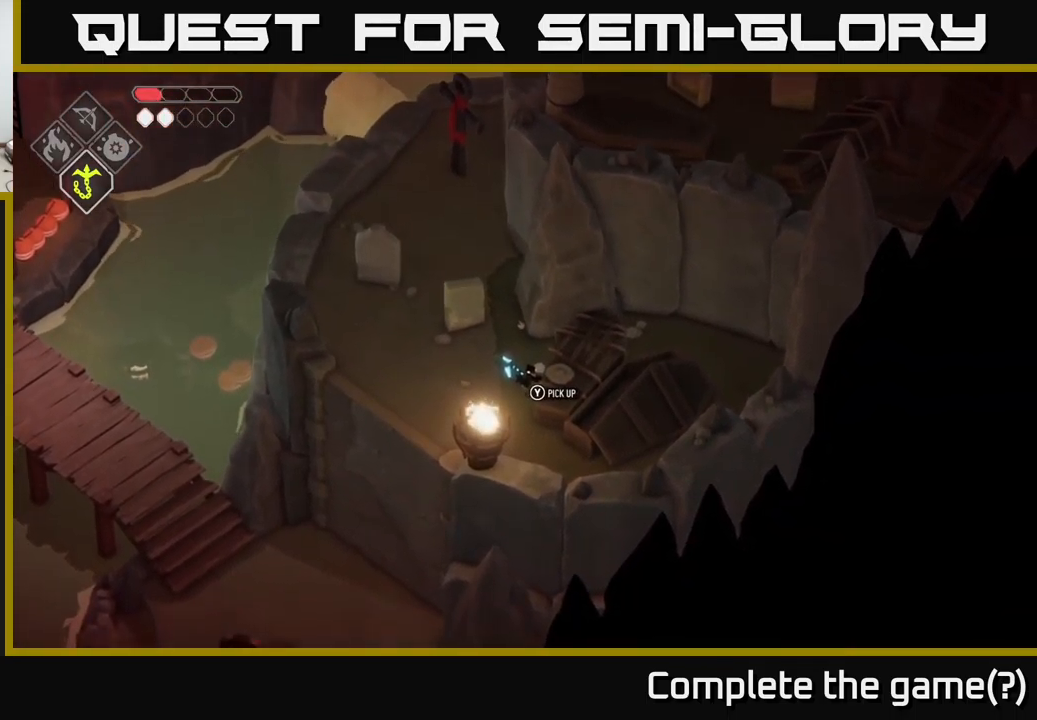
{"buttons": [], "left_stick": "up", "right_stick": "center", "events": [[83, "left_stick", "up"]]}
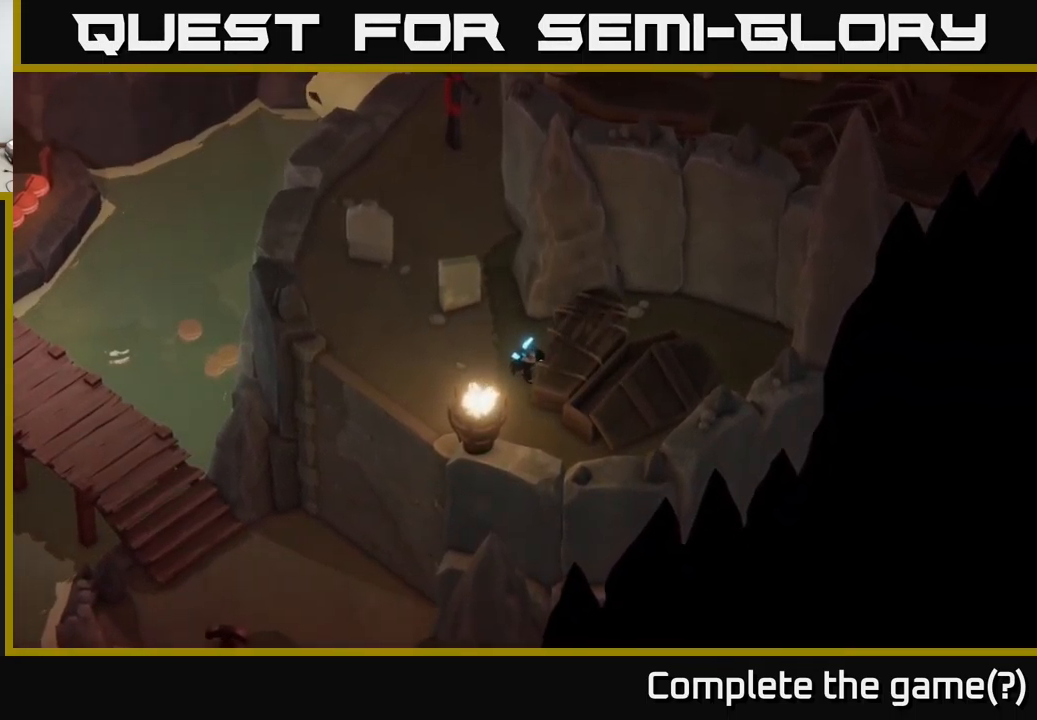
{"buttons": [], "left_stick": "center", "right_stick": "center", "events": [[33, "left_stick", "center"], [216, "A", "down"], [350, "A", "up"]]}
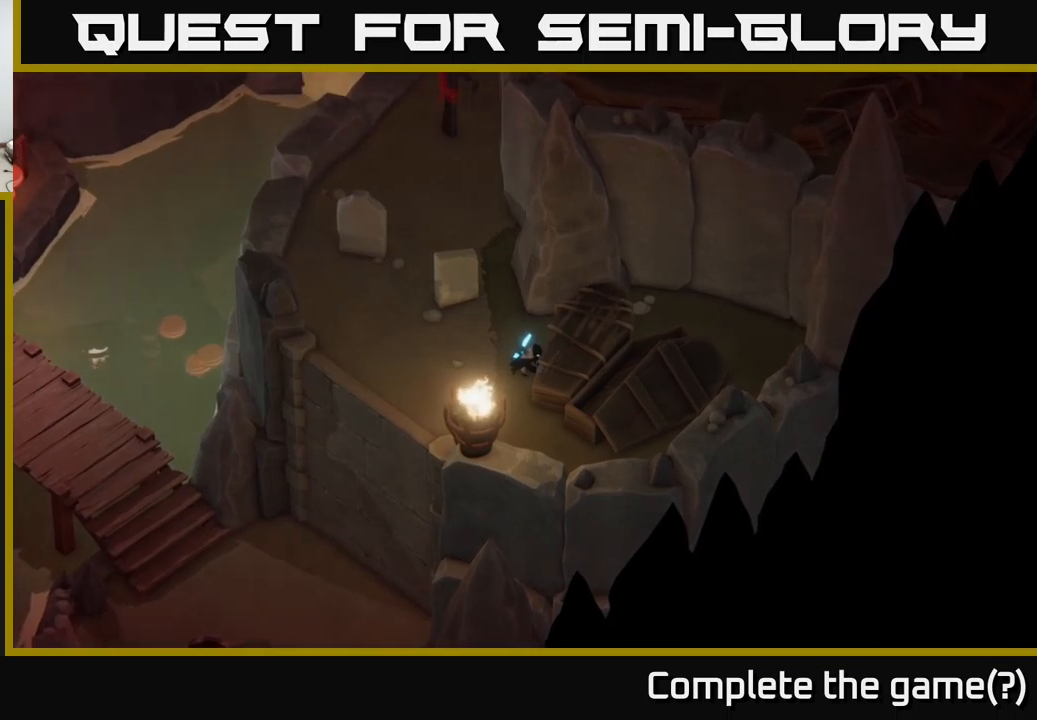
{"buttons": [], "left_stick": "center", "right_stick": "center", "events": []}
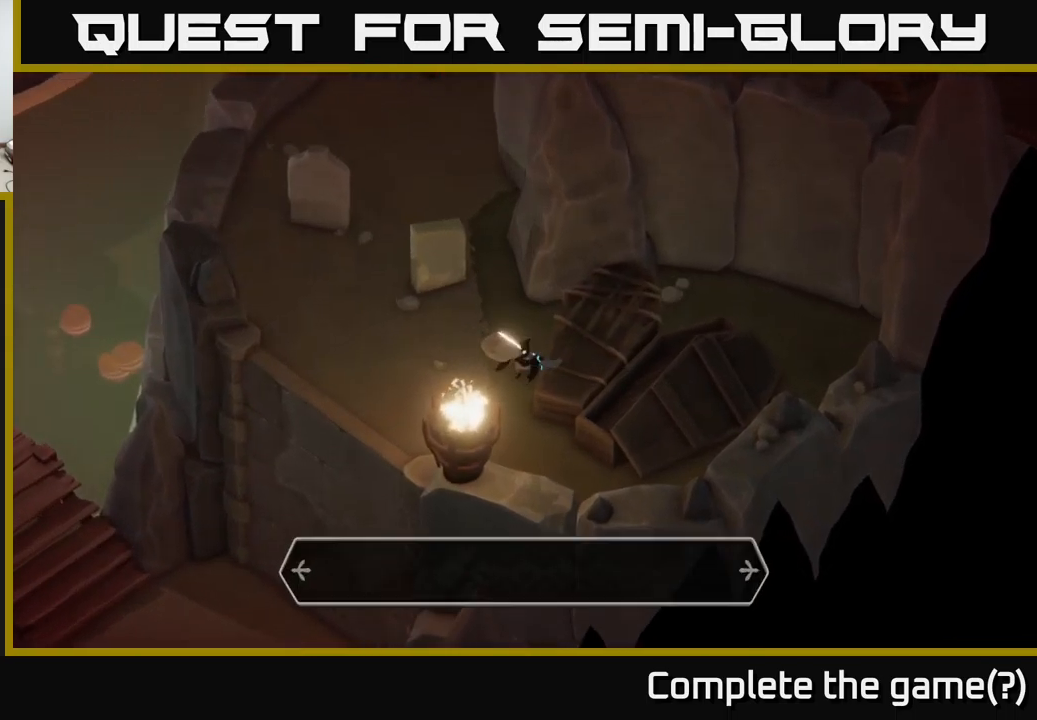
{"buttons": [], "left_stick": "center", "right_stick": "center", "events": []}
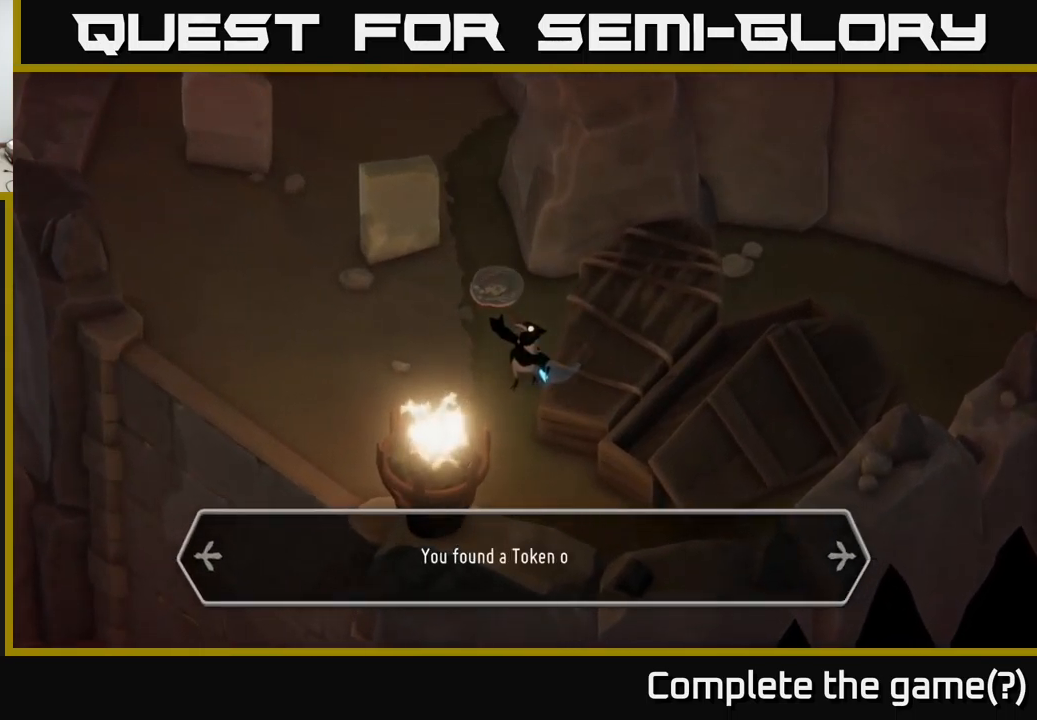
{"buttons": [], "left_stick": "center", "right_stick": "center", "events": []}
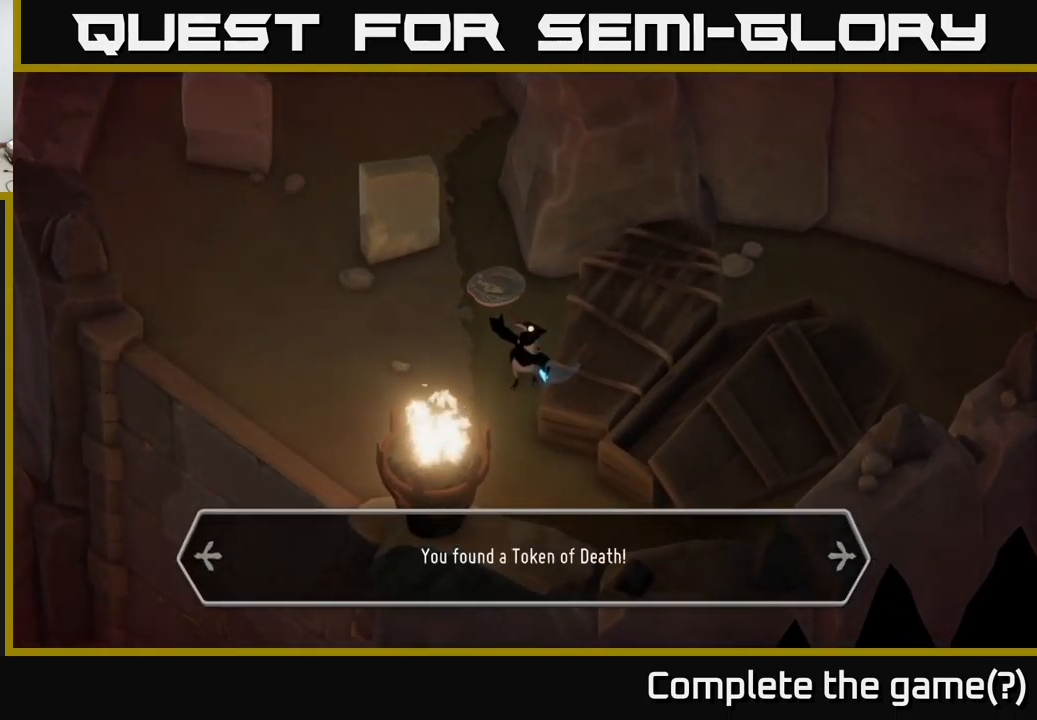
{"buttons": [], "left_stick": "center", "right_stick": "center", "events": []}
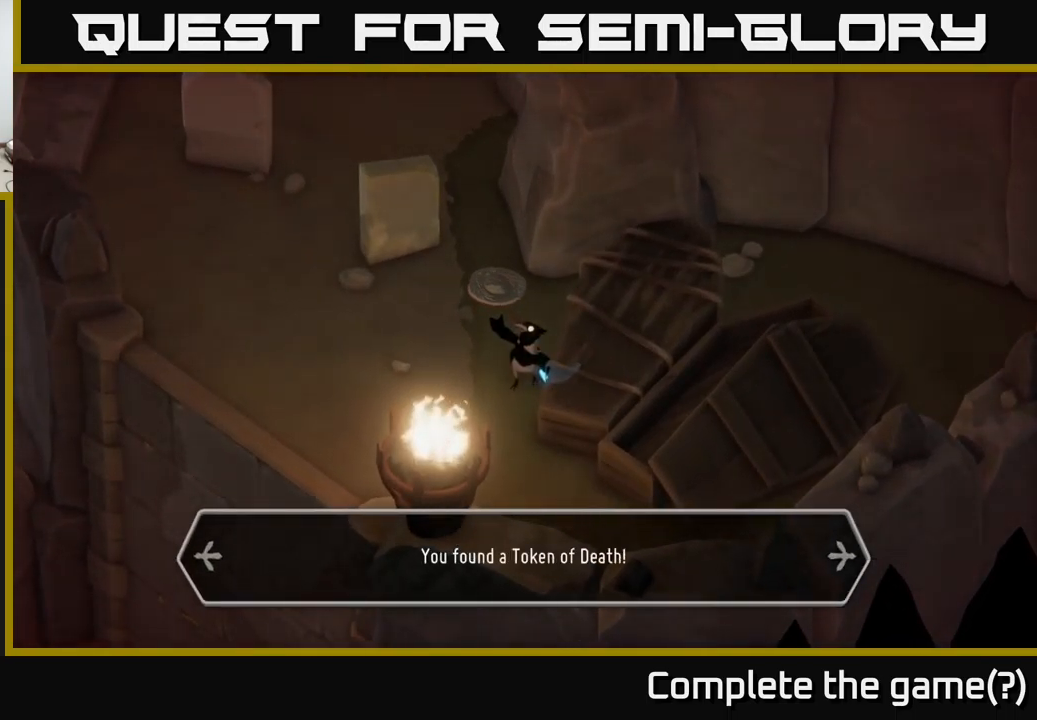
{"buttons": [], "left_stick": "center", "right_stick": "center", "events": []}
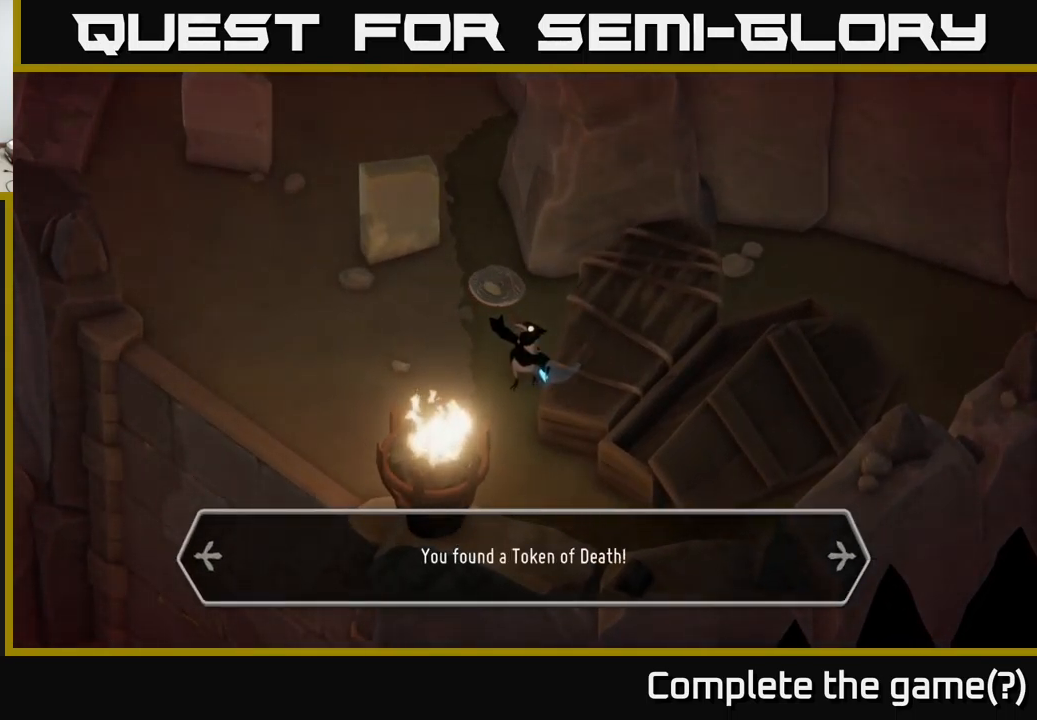
{"buttons": [], "left_stick": "center", "right_stick": "center", "events": []}
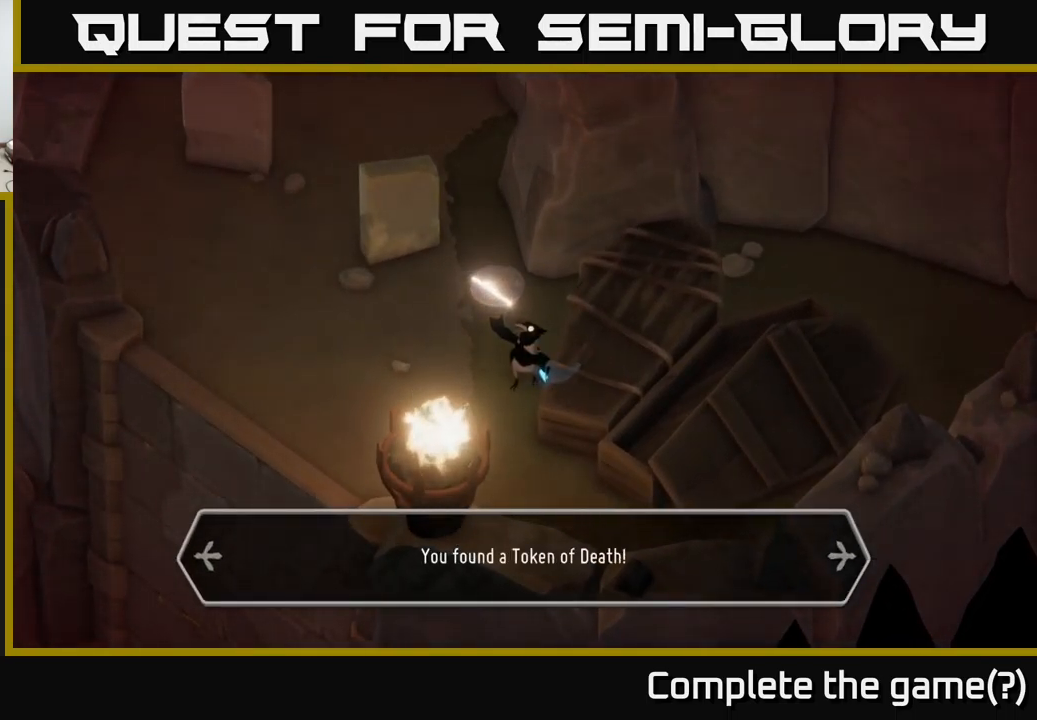
{"buttons": [], "left_stick": "center", "right_stick": "center", "events": [[167, "A", "down"], [217, "A", "up"]]}
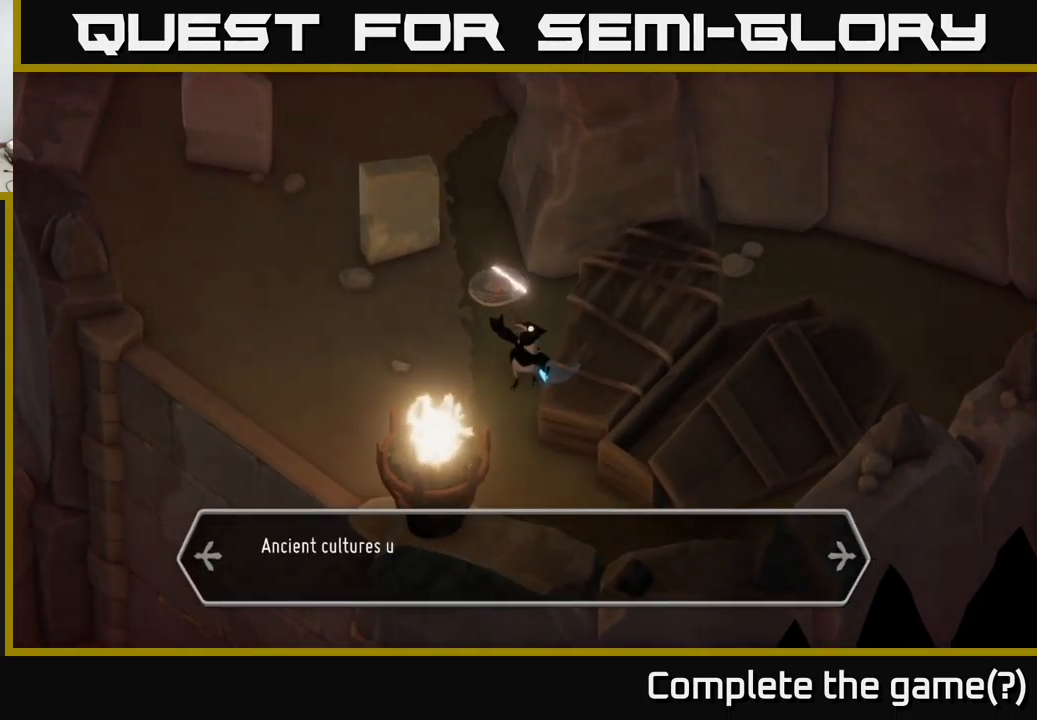
{"buttons": [], "left_stick": "center", "right_stick": "center", "events": []}
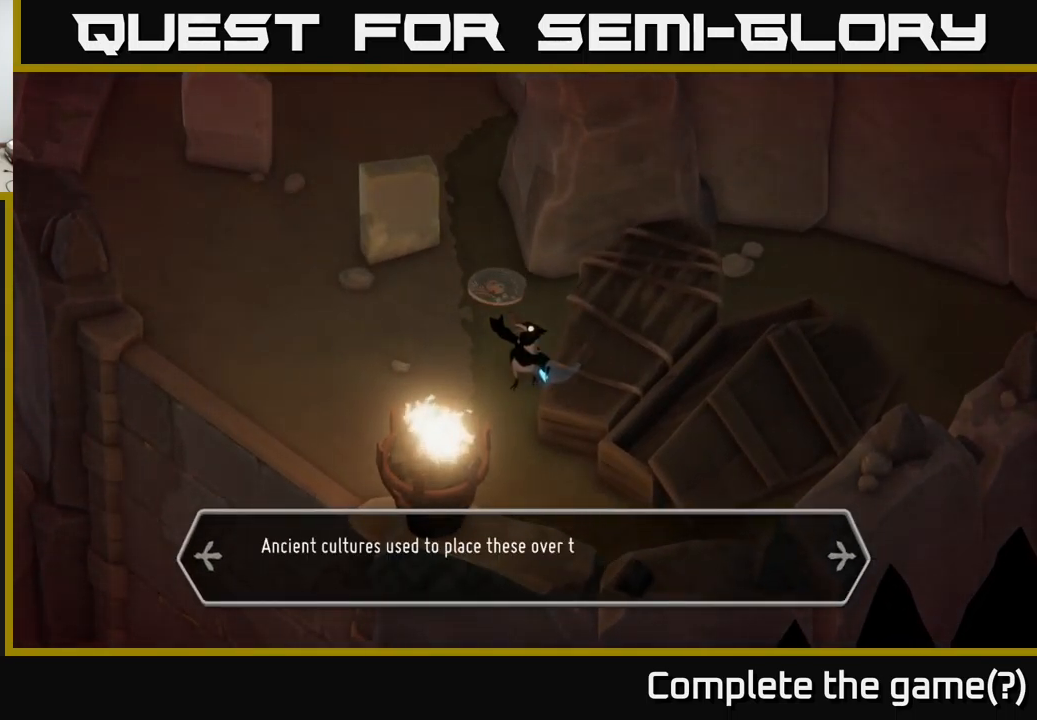
{"buttons": [], "left_stick": "center", "right_stick": "center", "events": [[150, "A", "down"], [217, "A", "up"]]}
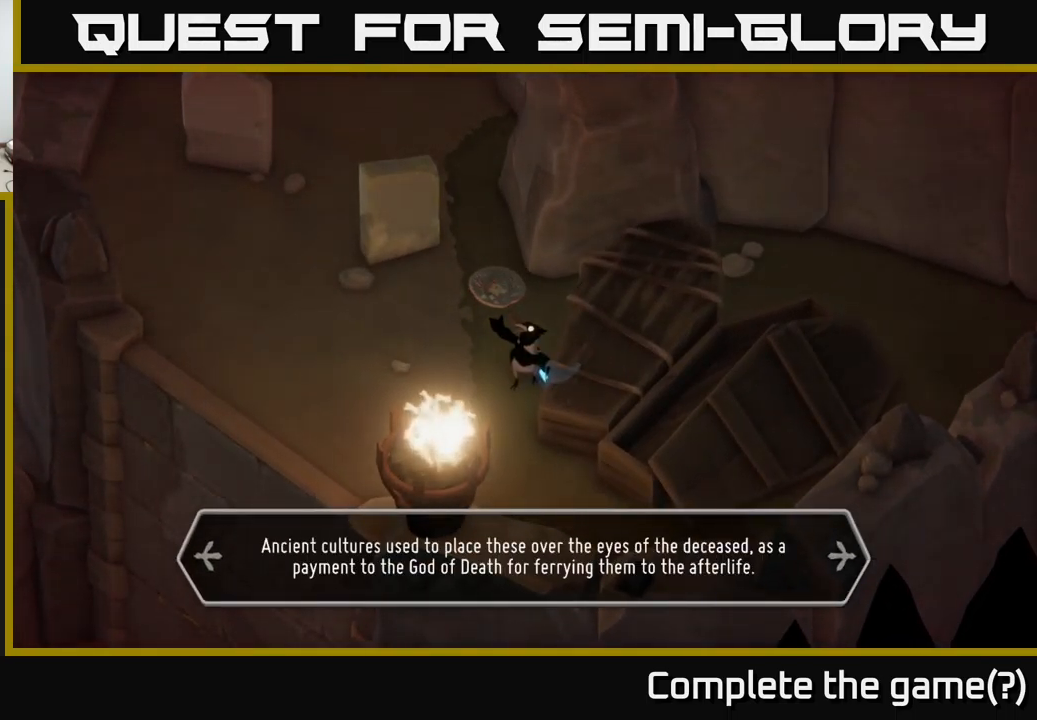
{"buttons": [], "left_stick": "up", "right_stick": "center", "events": [[183, "A", "down"], [250, "A", "up"], [350, "left_stick", "up"]]}
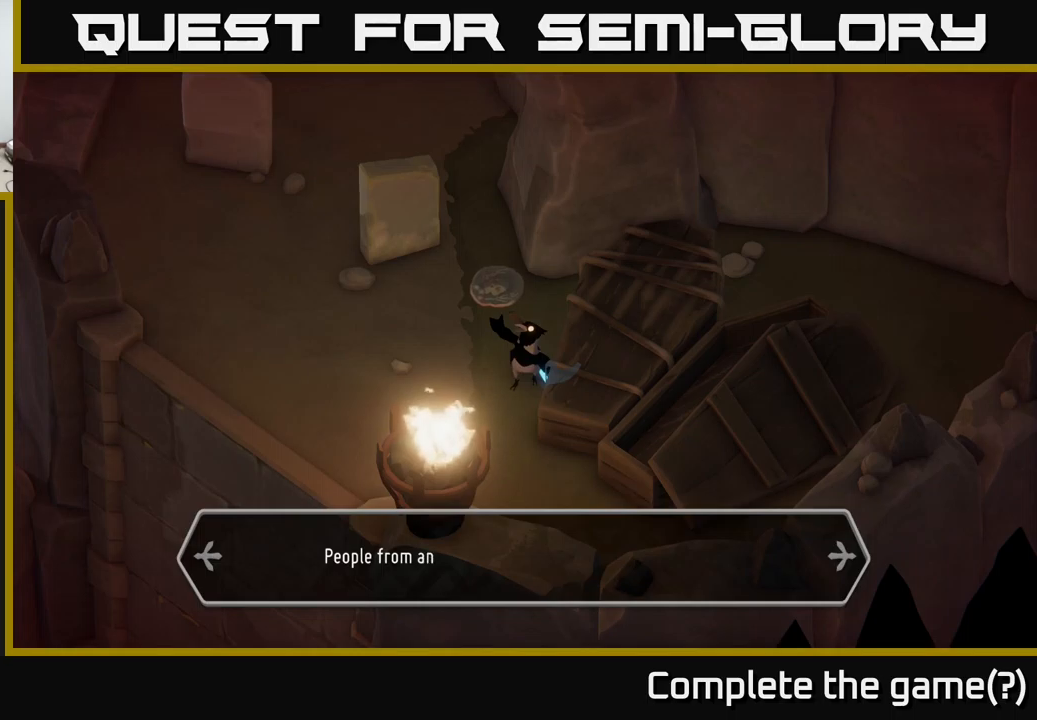
{"buttons": [], "left_stick": "center", "right_stick": "center", "events": [[67, "left_stick", "center"], [150, "A", "down"], [234, "A", "up"]]}
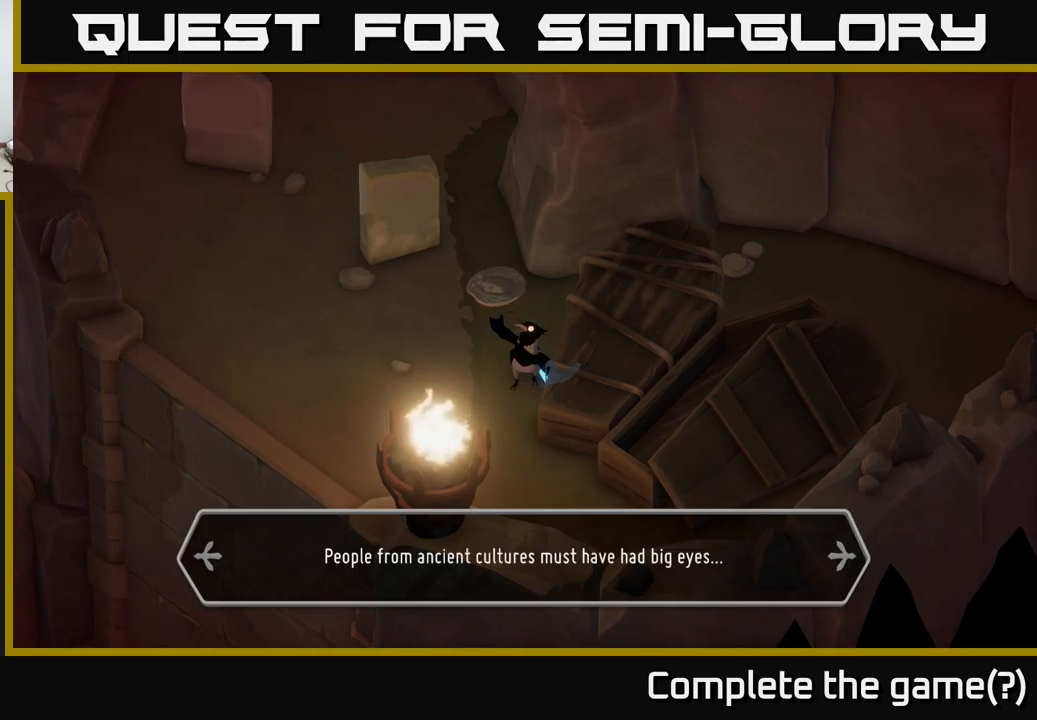
{"buttons": [], "left_stick": "up", "right_stick": "up", "events": [[34, "A", "down"], [150, "A", "up"], [150, "left_stick", "up"], [384, "right_stick", "up"]]}